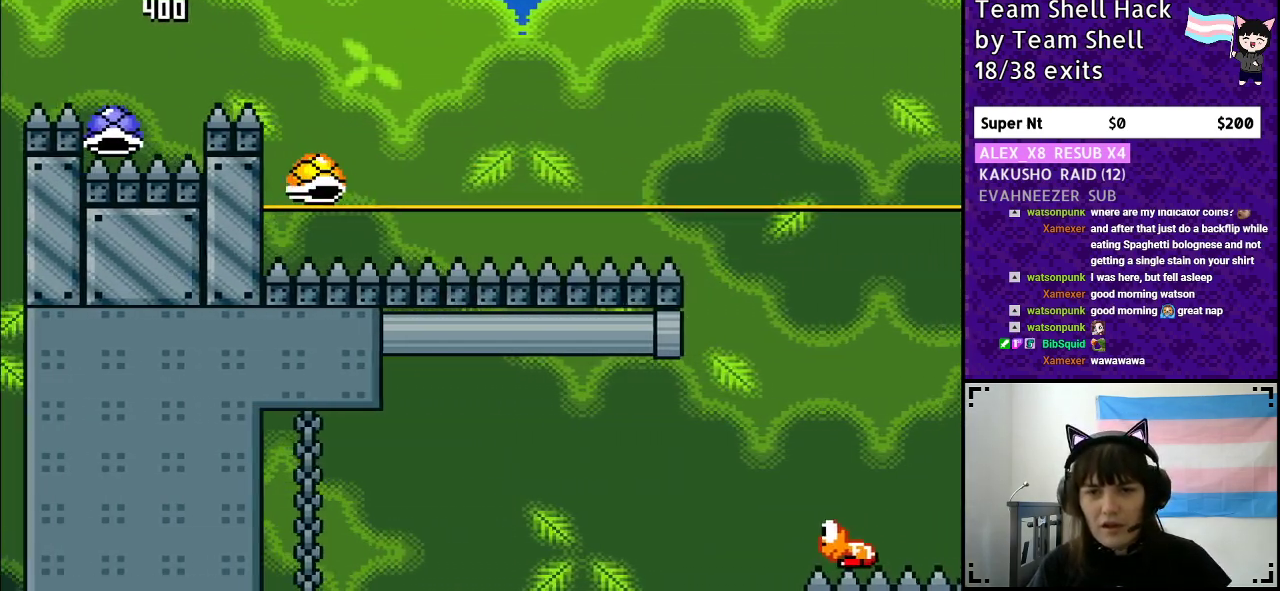
Gameplay with a controller (Nintendo layout); each line is a JSON object with the inputs held at the frame after it. "events" lists button and stick changes between this image and that frame as [ms after this image, input, new state], when the widget could be followed in between. Not read: L3 R3.
{"buttons": ["B", "Y", "DPAD_RIGHT"], "events": [[167, "DPAD_RIGHT", "up"], [250, "DPAD_LEFT", "down"], [317, "DPAD_LEFT", "up"], [317, "DPAD_RIGHT", "down"]]}
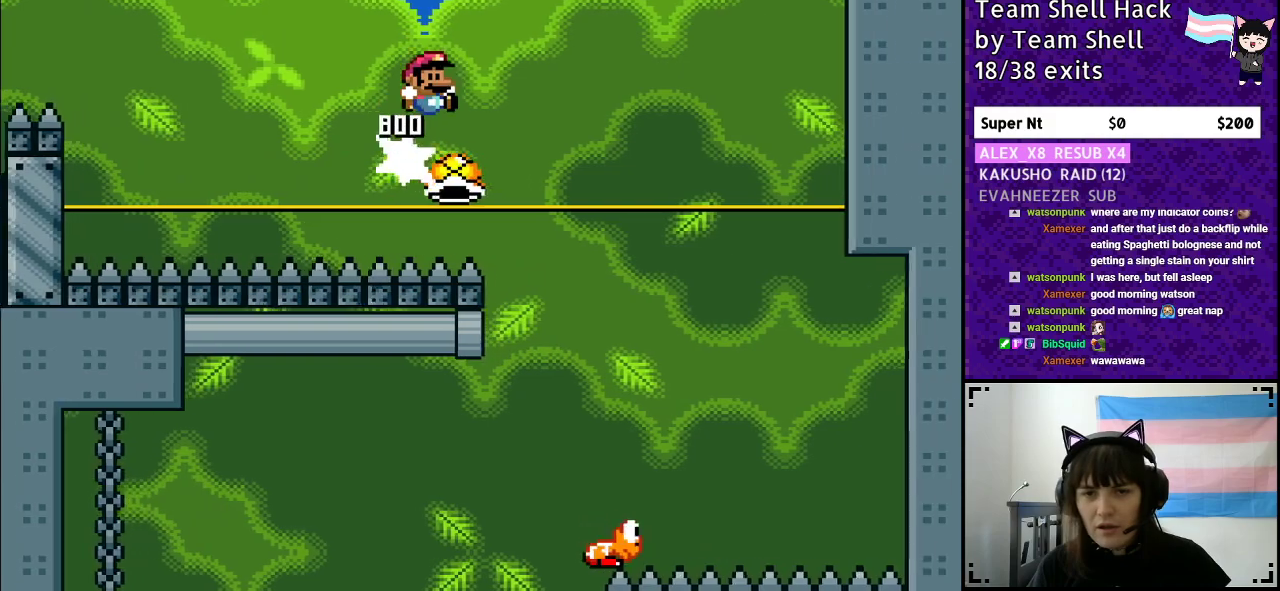
{"buttons": ["B", "Y", "DPAD_RIGHT"], "events": []}
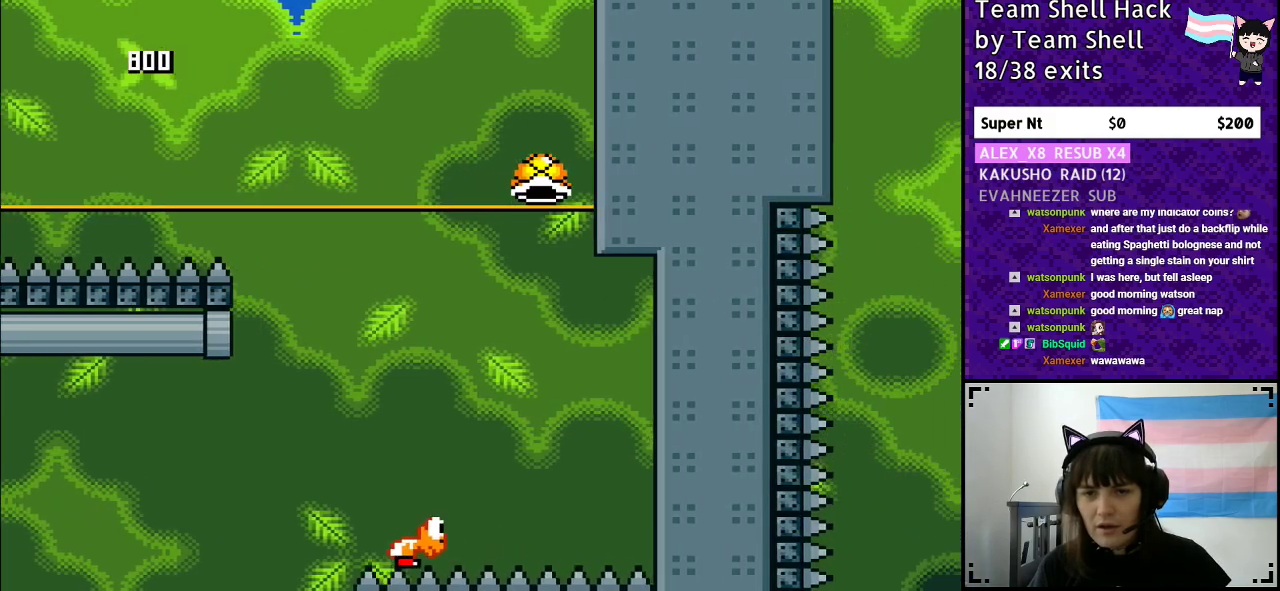
{"buttons": ["B", "Y"], "events": [[133, "DPAD_RIGHT", "up"]]}
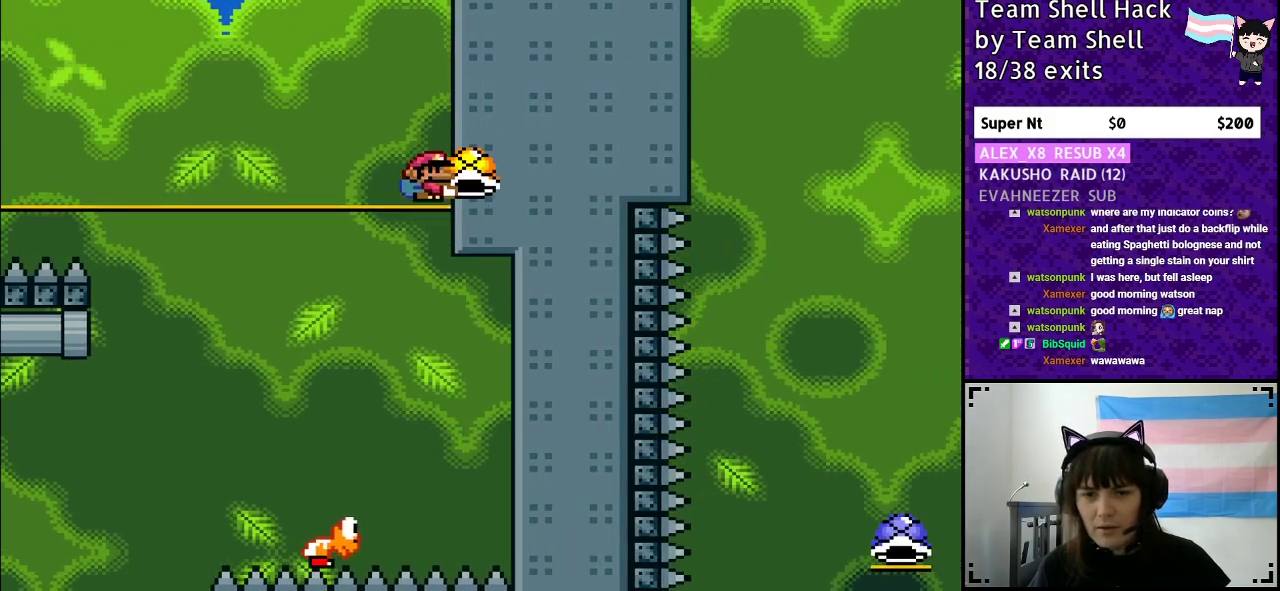
{"buttons": ["B", "Y", "DPAD_LEFT"], "events": [[150, "DPAD_LEFT", "down"]]}
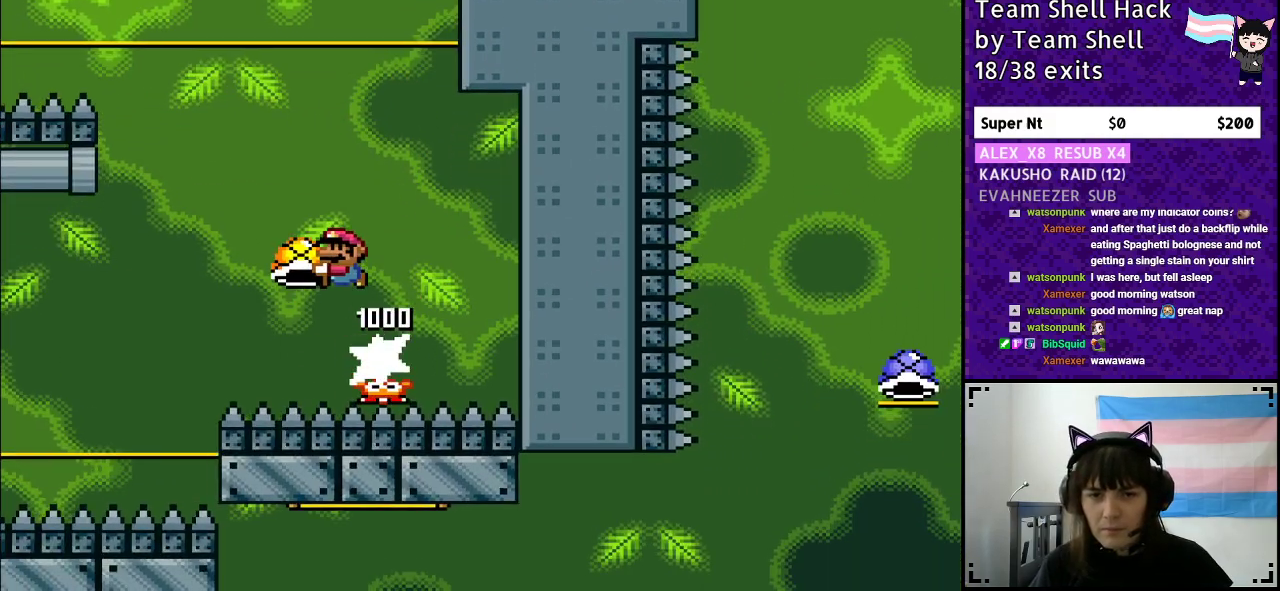
{"buttons": ["B", "Y"], "events": [[50, "DPAD_LEFT", "up"], [67, "DPAD_UP", "down"], [83, "DPAD_UP", "up"], [133, "DPAD_RIGHT", "down"], [300, "Y", "up"], [350, "Y", "down"], [450, "DPAD_RIGHT", "up"]]}
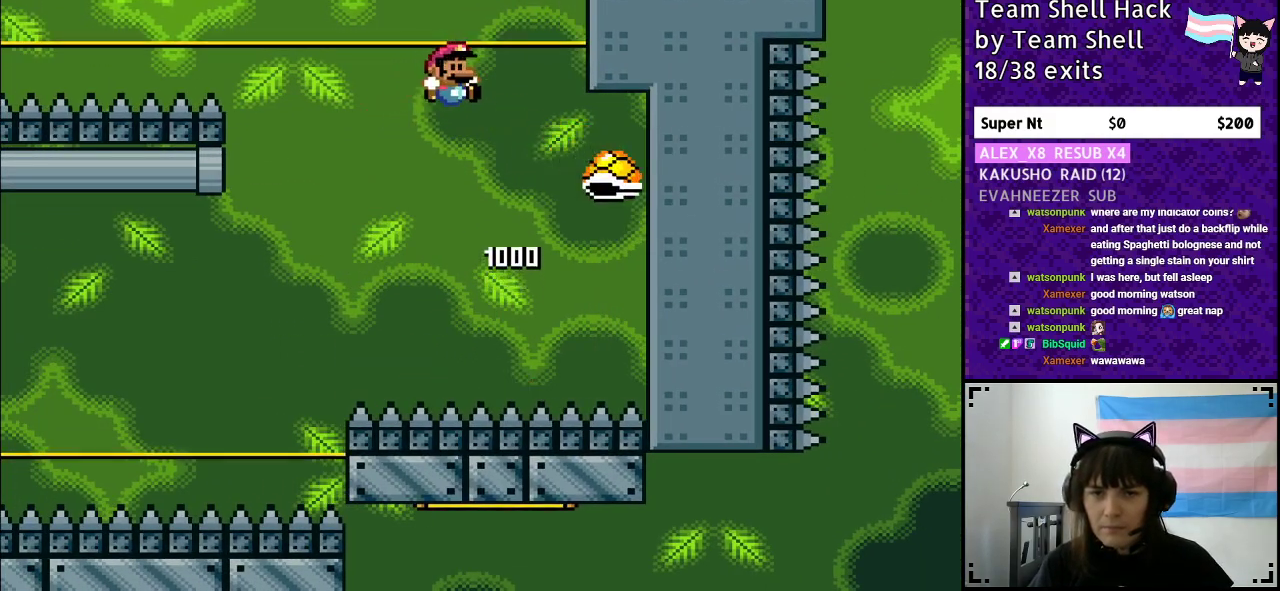
{"buttons": ["B", "Y", "DPAD_LEFT"], "events": [[17, "DPAD_LEFT", "down"]]}
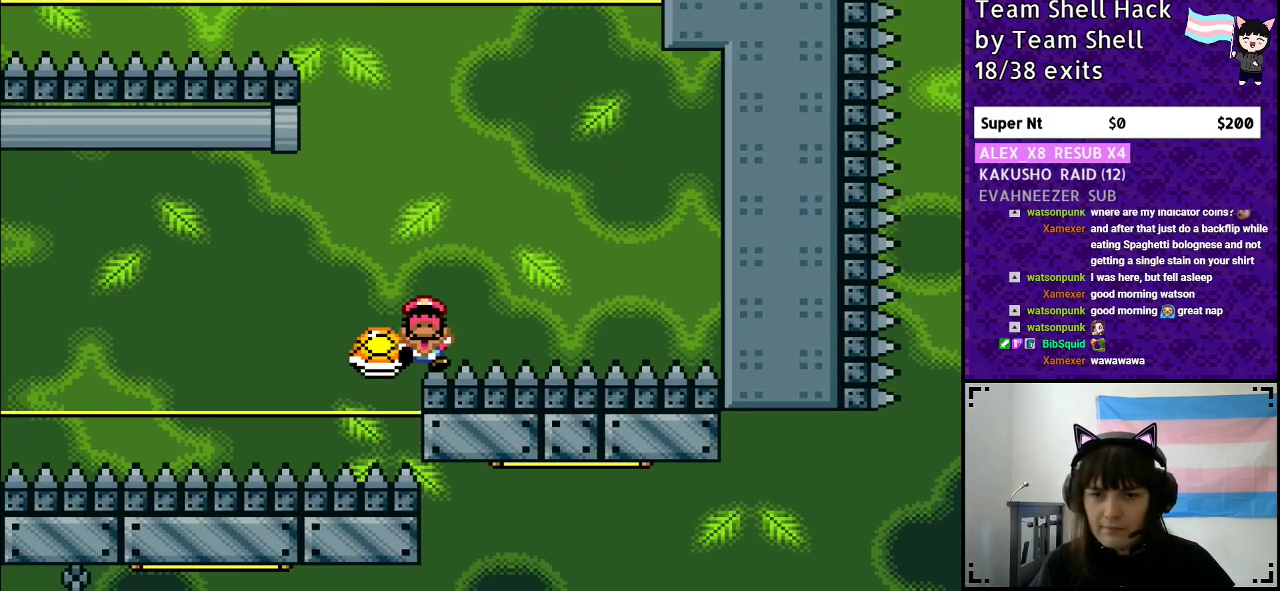
{"buttons": [], "events": [[283, "DPAD_LEFT", "up"], [317, "B", "up"], [317, "Y", "up"]]}
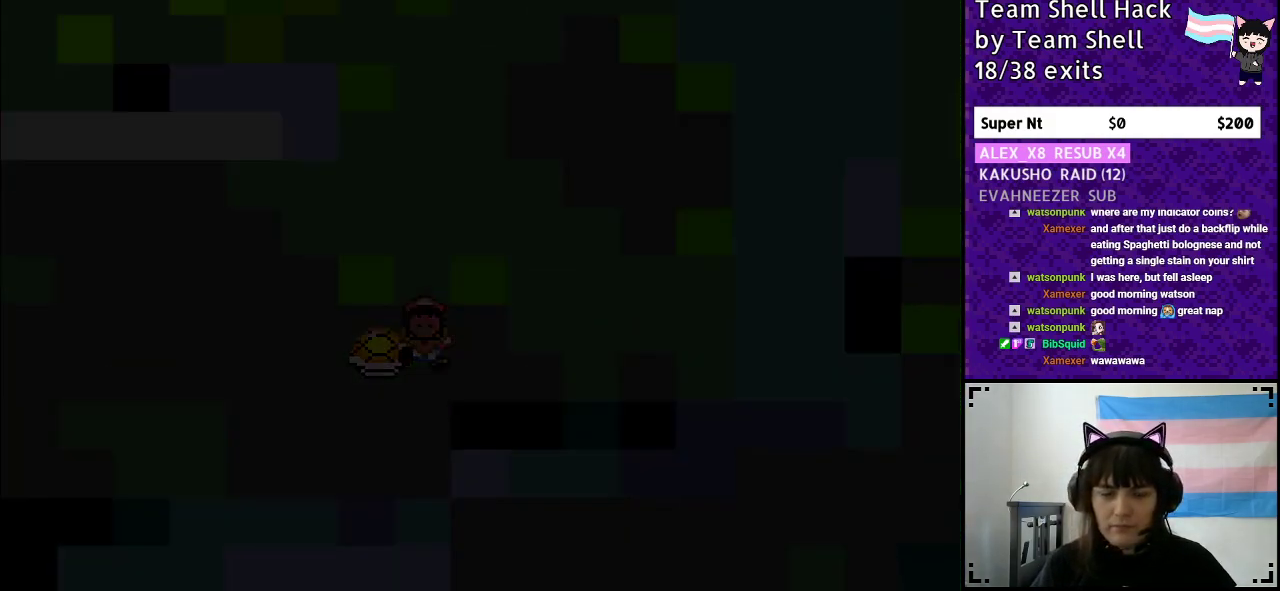
{"buttons": [], "events": []}
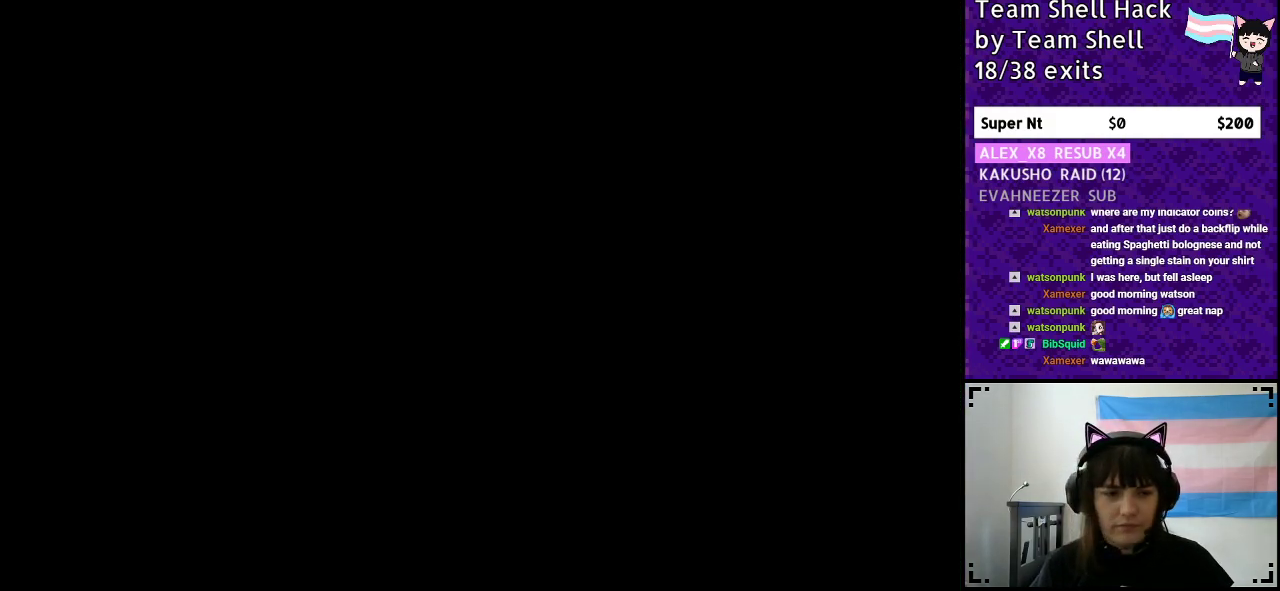
{"buttons": [], "events": []}
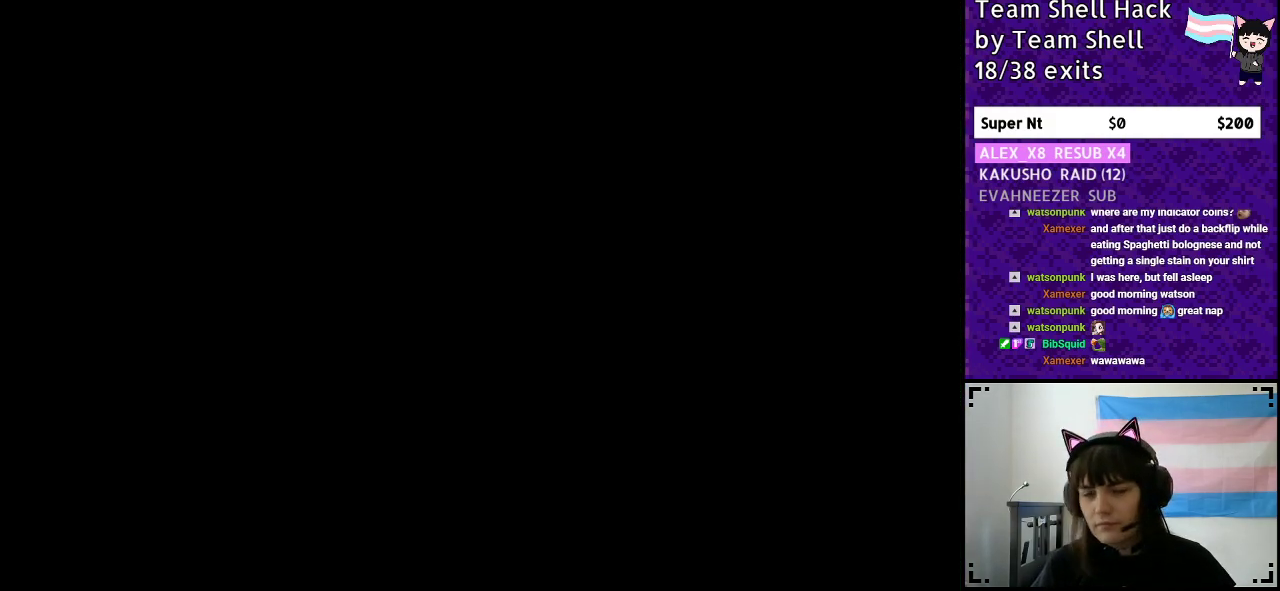
{"buttons": ["B", "Y", "DPAD_RIGHT"], "events": [[333, "B", "down"], [333, "Y", "down"], [417, "DPAD_RIGHT", "down"]]}
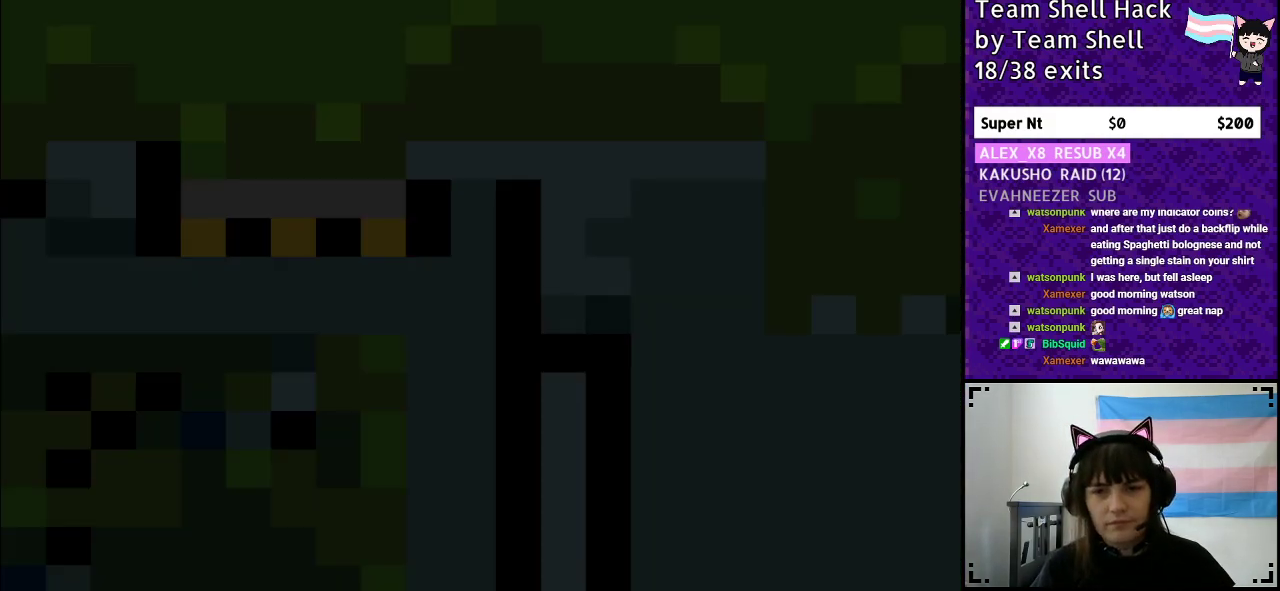
{"buttons": ["Y", "DPAD_RIGHT"], "events": [[317, "B", "up"]]}
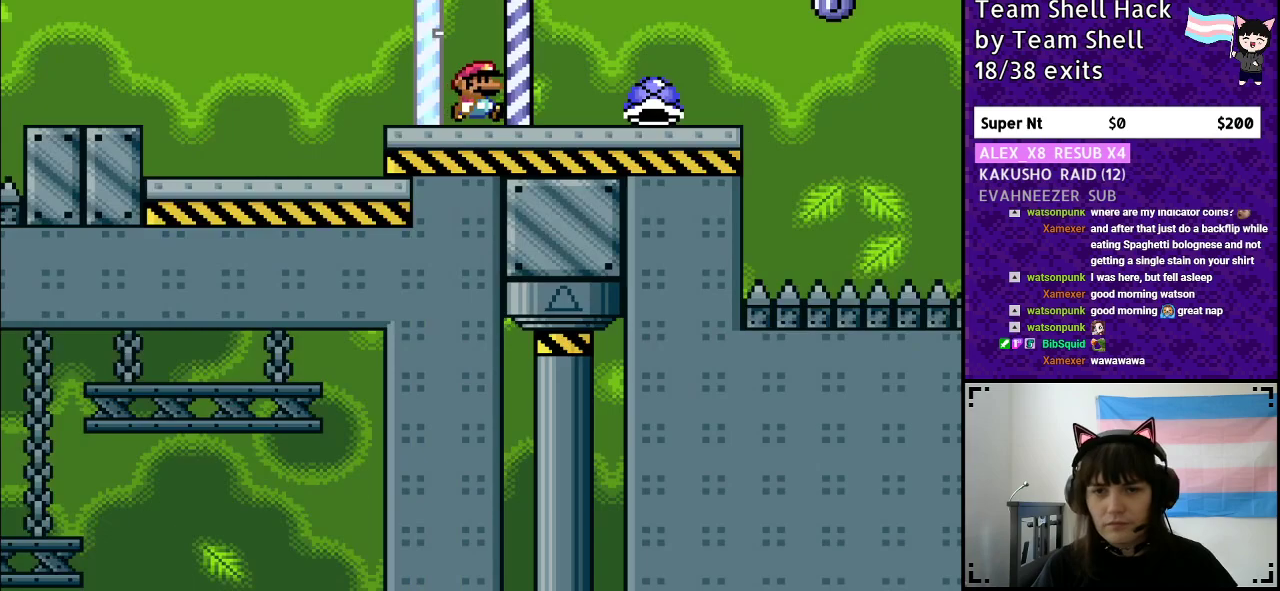
{"buttons": ["DPAD_UP"], "events": [[417, "DPAD_UP", "down"], [467, "DPAD_RIGHT", "up"], [483, "Y", "up"]]}
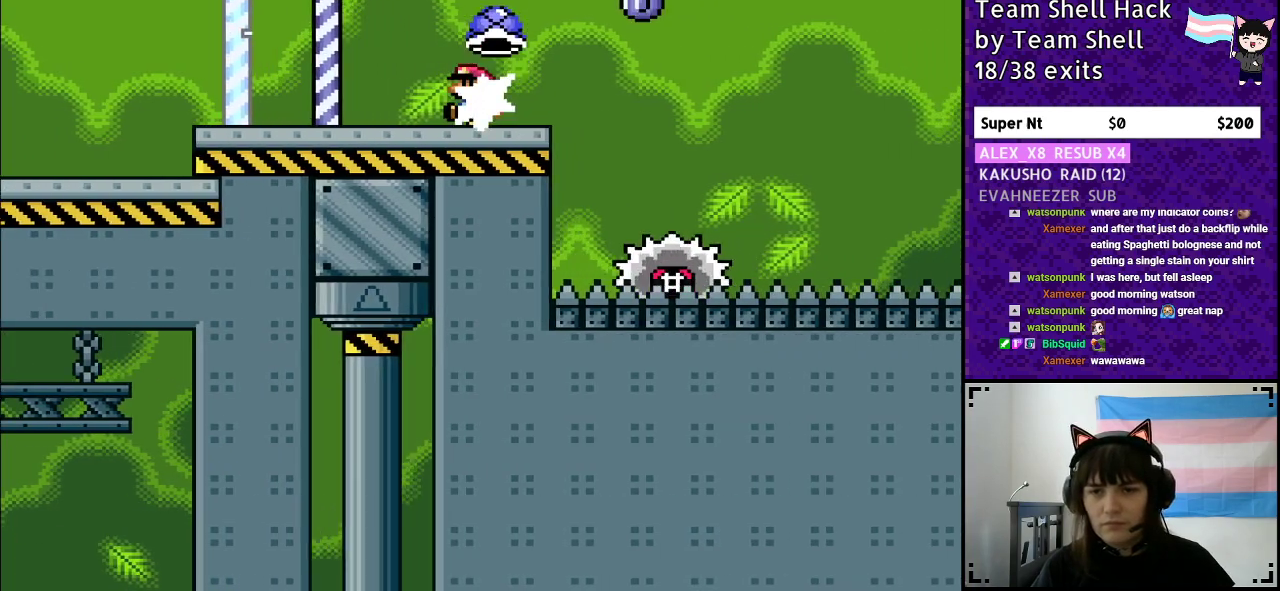
{"buttons": ["A", "Y", "DPAD_RIGHT"], "events": [[33, "DPAD_LEFT", "down"], [33, "DPAD_UP", "up"], [33, "Y", "down"], [100, "DPAD_LEFT", "up"], [117, "DPAD_RIGHT", "down"], [267, "A", "down"]]}
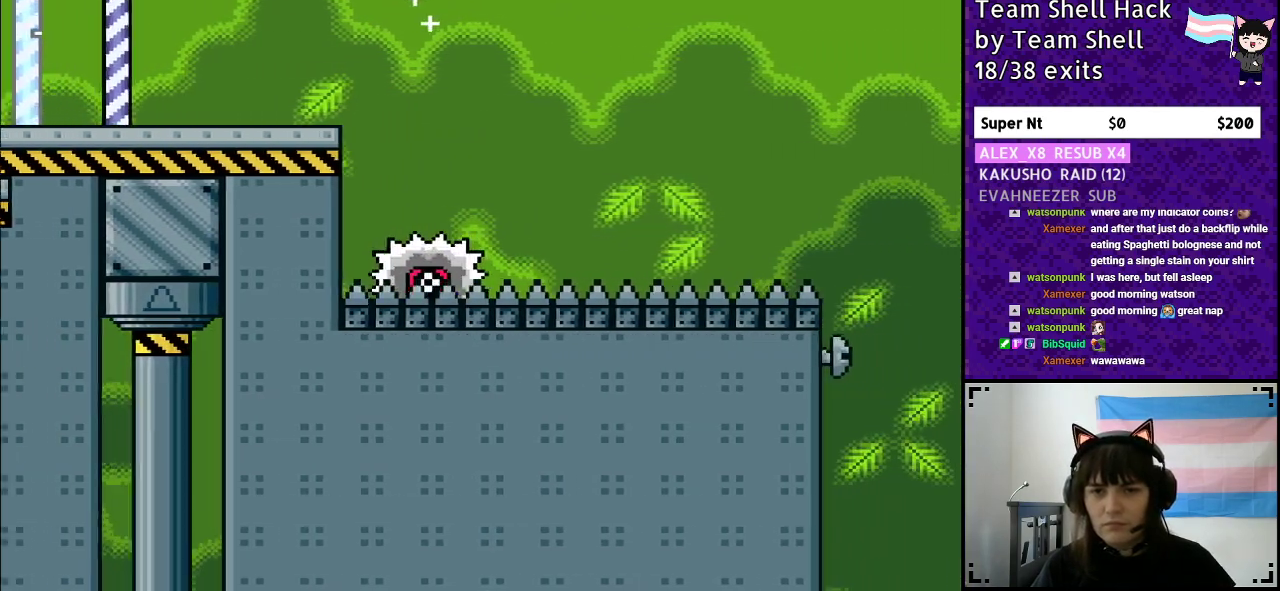
{"buttons": ["A", "Y", "DPAD_RIGHT"], "events": [[250, "DPAD_RIGHT", "up"], [267, "DPAD_LEFT", "down"], [383, "DPAD_LEFT", "up"], [383, "DPAD_UP", "down"], [417, "DPAD_RIGHT", "down"], [417, "DPAD_UP", "up"]]}
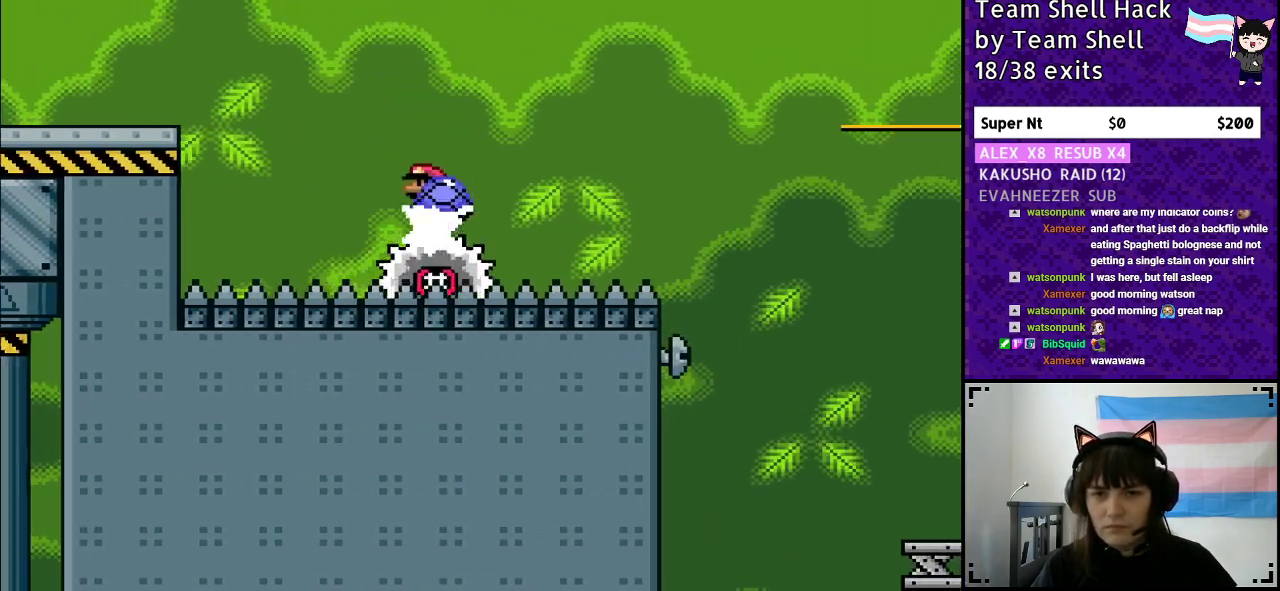
{"buttons": ["Y"], "events": [[117, "A", "up"], [200, "DPAD_RIGHT", "up"]]}
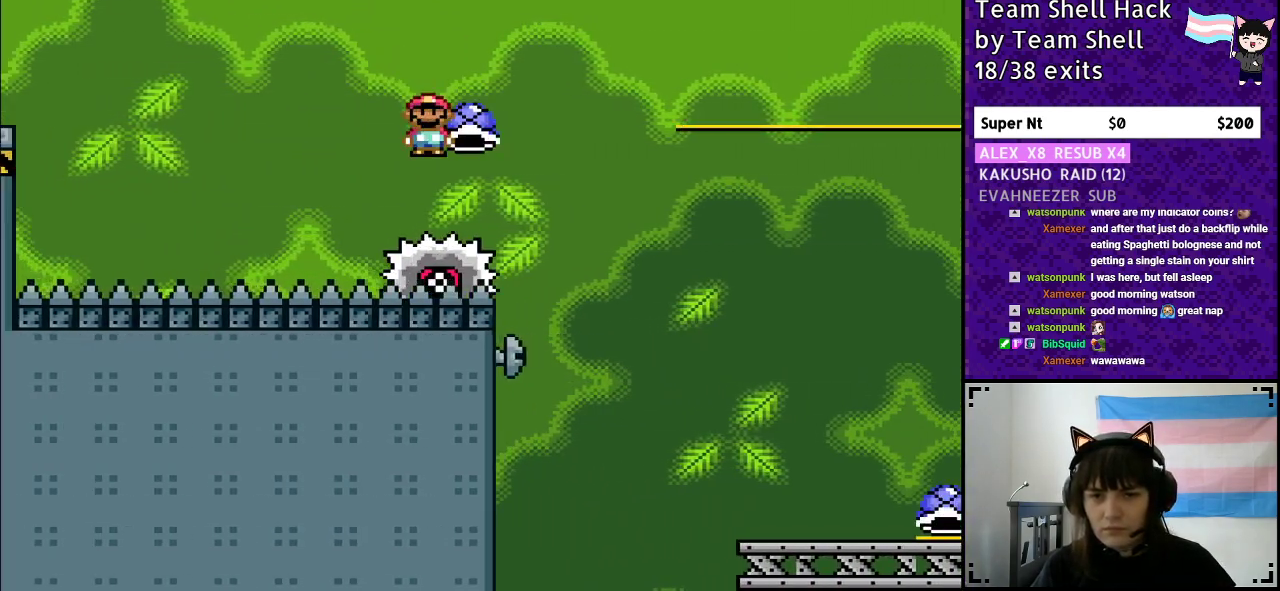
{"buttons": ["A", "DPAD_RIGHT"], "events": [[83, "A", "down"], [117, "DPAD_RIGHT", "down"], [167, "X", "down"], [417, "X", "up"], [467, "Y", "up"]]}
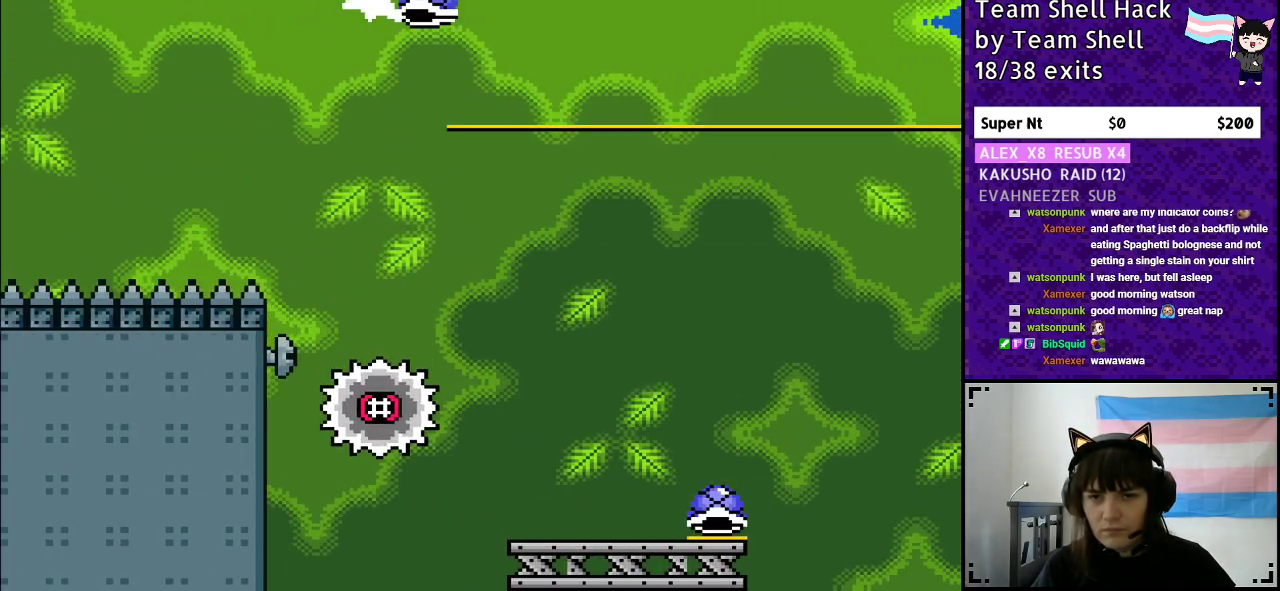
{"buttons": ["Y", "DPAD_RIGHT"], "events": [[33, "A", "up"], [67, "A", "down"], [100, "DPAD_RIGHT", "up"], [100, "Y", "down"], [150, "DPAD_LEFT", "down"], [317, "DPAD_LEFT", "up"], [417, "A", "up"], [467, "DPAD_RIGHT", "down"]]}
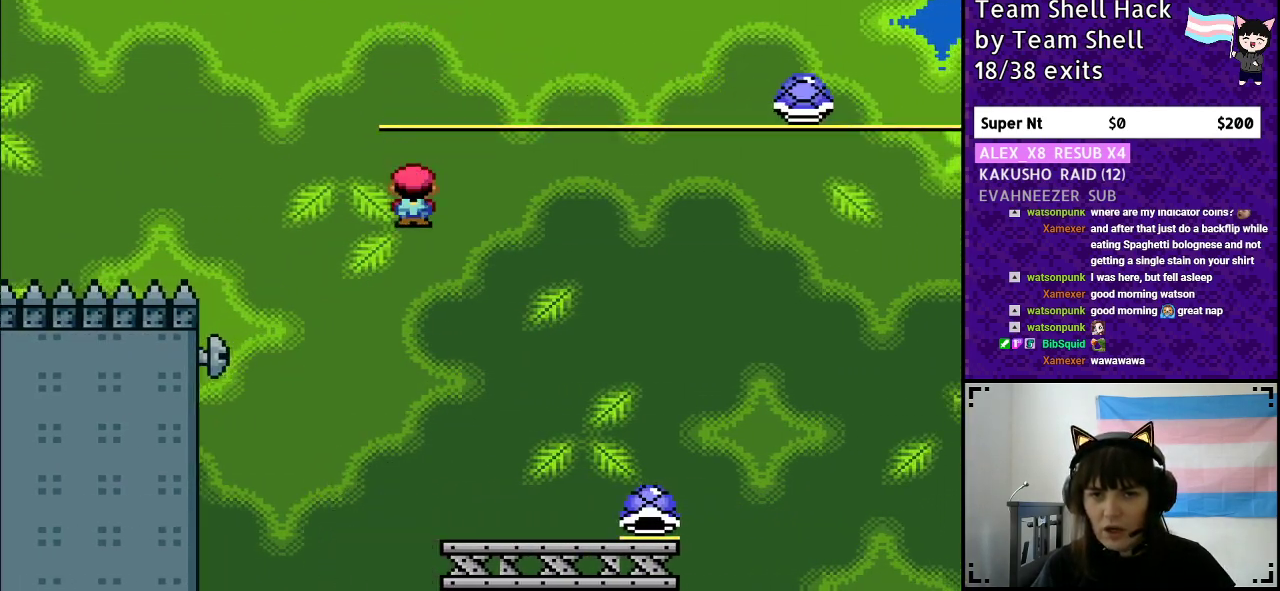
{"buttons": ["Y"], "events": [[483, "DPAD_RIGHT", "up"]]}
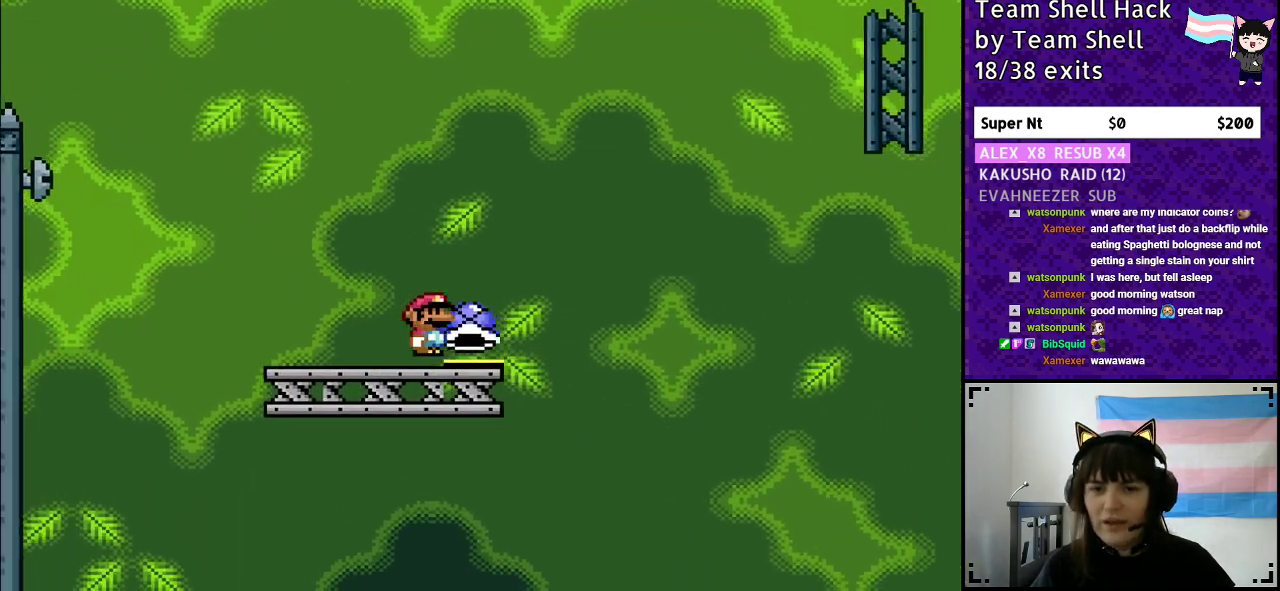
{"buttons": ["B", "DPAD_RIGHT"], "events": [[17, "B", "down"], [433, "DPAD_RIGHT", "down"], [467, "Y", "up"]]}
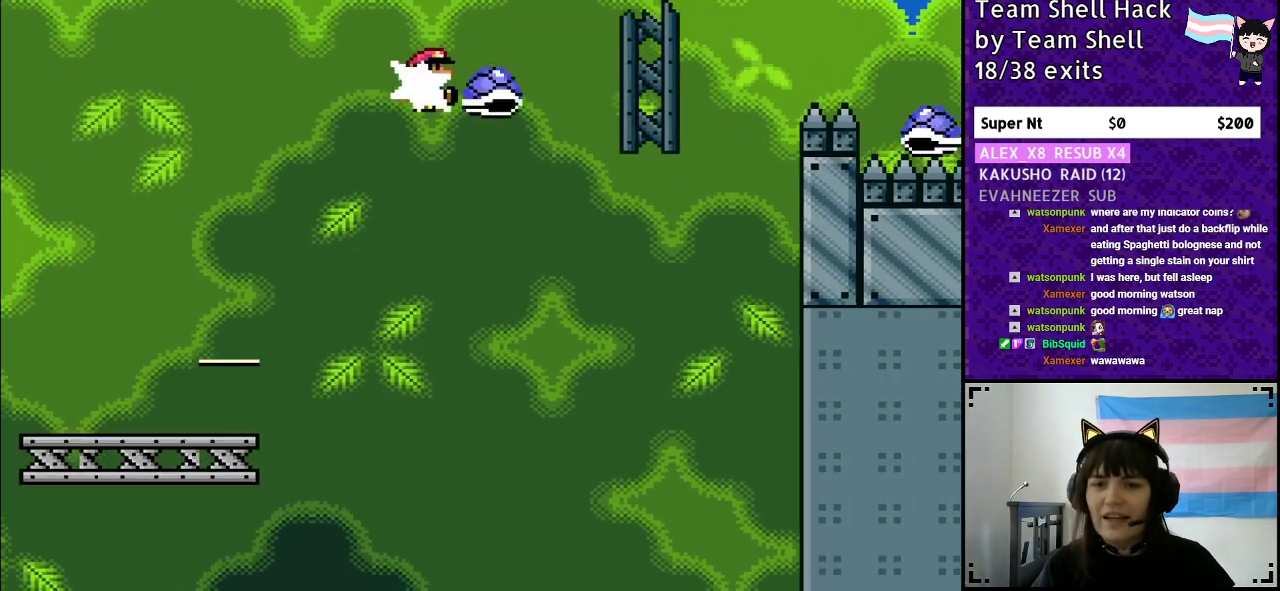
{"buttons": ["B", "Y", "DPAD_RIGHT"], "events": [[50, "Y", "down"], [83, "DPAD_LEFT", "down"], [83, "DPAD_RIGHT", "up"], [167, "DPAD_LEFT", "up"], [167, "DPAD_UP", "down"], [183, "DPAD_RIGHT", "down"], [183, "DPAD_UP", "up"]]}
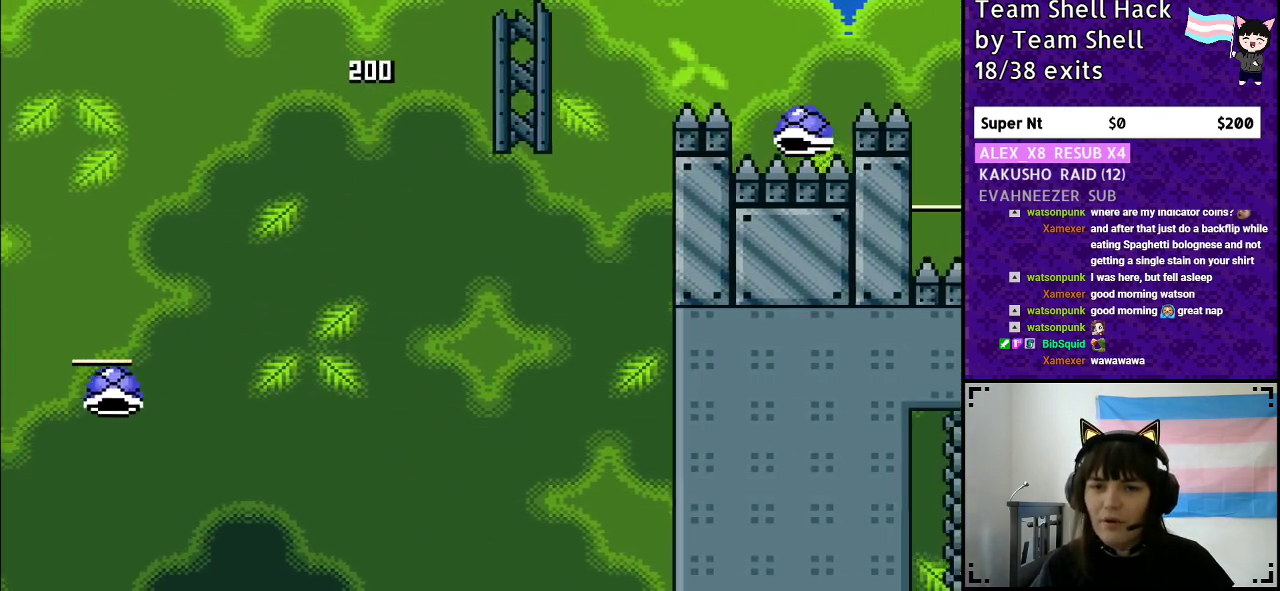
{"buttons": ["B", "Y", "DPAD_RIGHT"], "events": []}
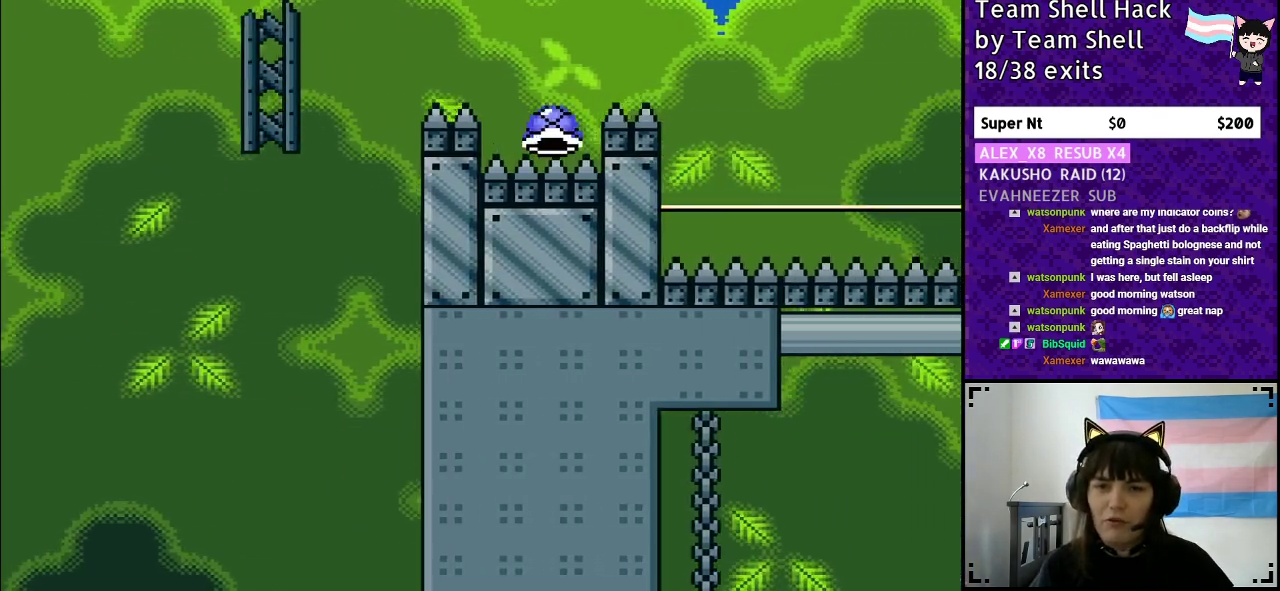
{"buttons": ["B", "Y", "DPAD_RIGHT"], "events": []}
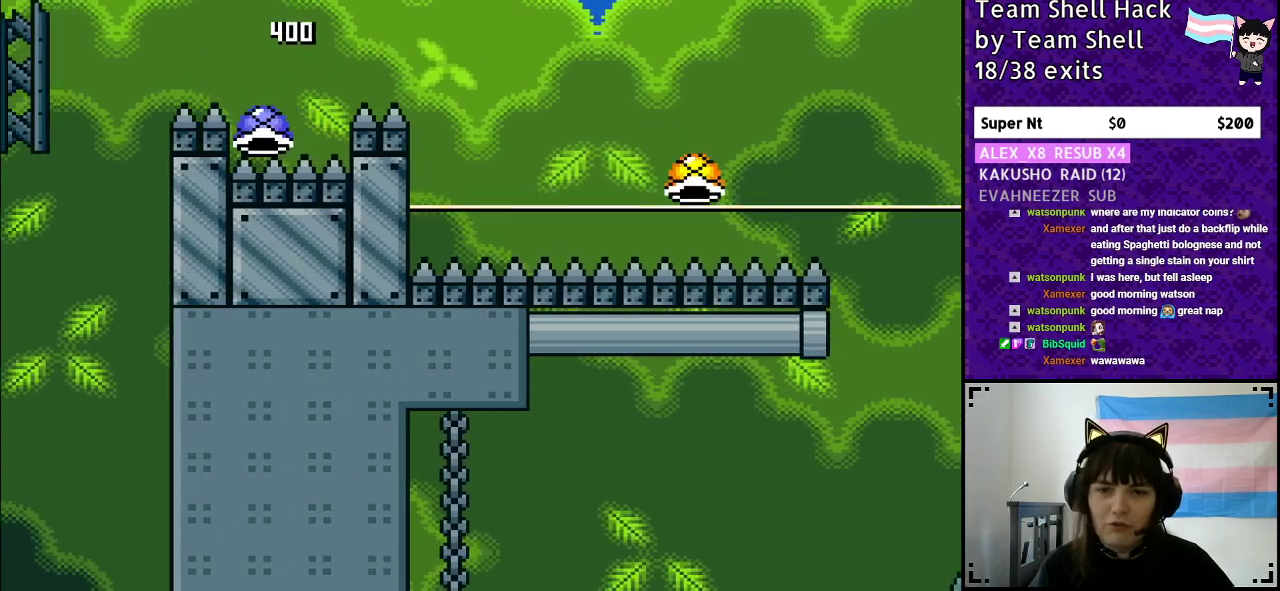
{"buttons": ["B", "Y", "DPAD_LEFT"], "events": [[400, "DPAD_RIGHT", "up"], [433, "DPAD_LEFT", "down"]]}
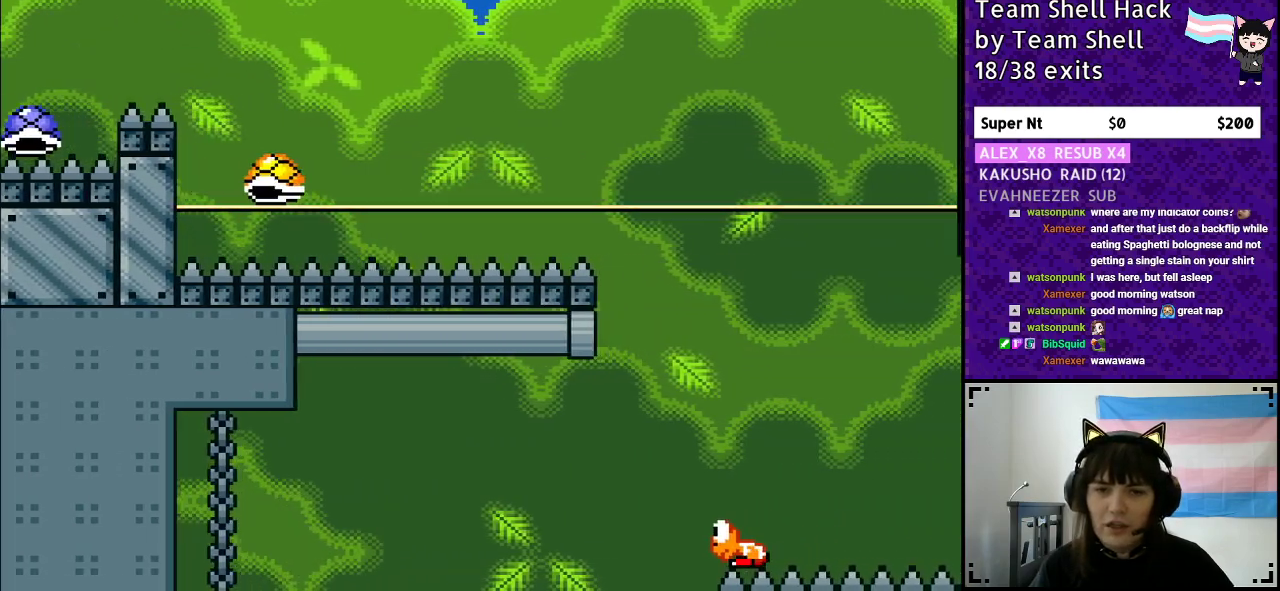
{"buttons": ["B", "Y", "DPAD_RIGHT"], "events": [[100, "DPAD_LEFT", "up"], [133, "DPAD_UP", "down"], [150, "DPAD_UP", "up"], [167, "DPAD_RIGHT", "down"]]}
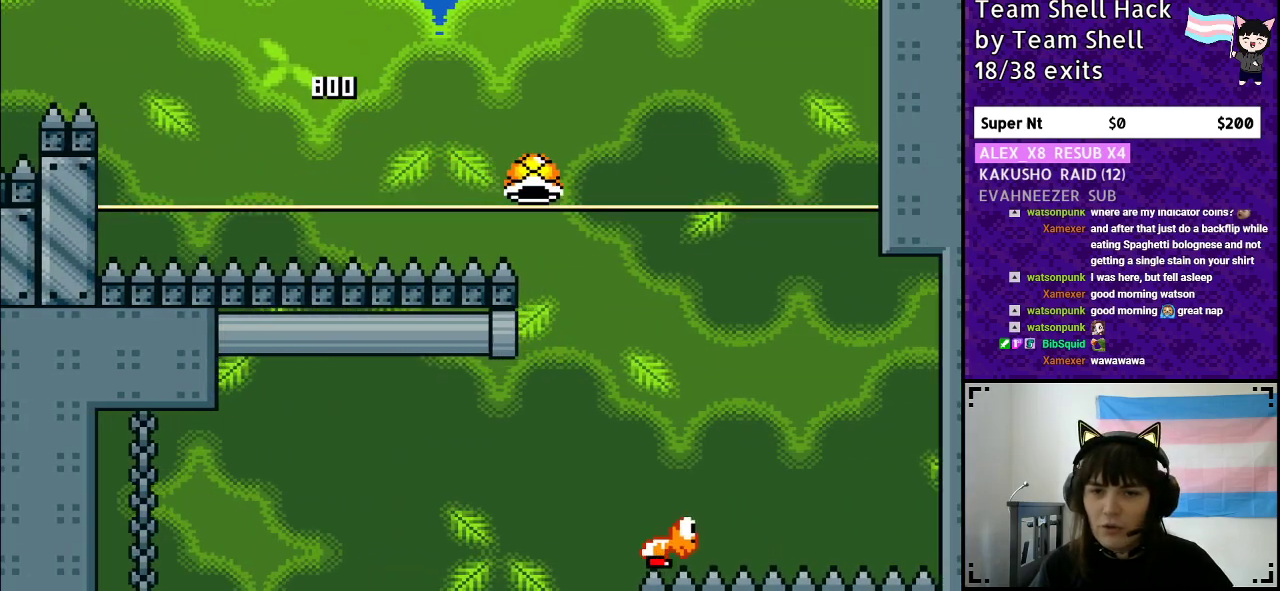
{"buttons": ["B", "Y", "DPAD_RIGHT"], "events": []}
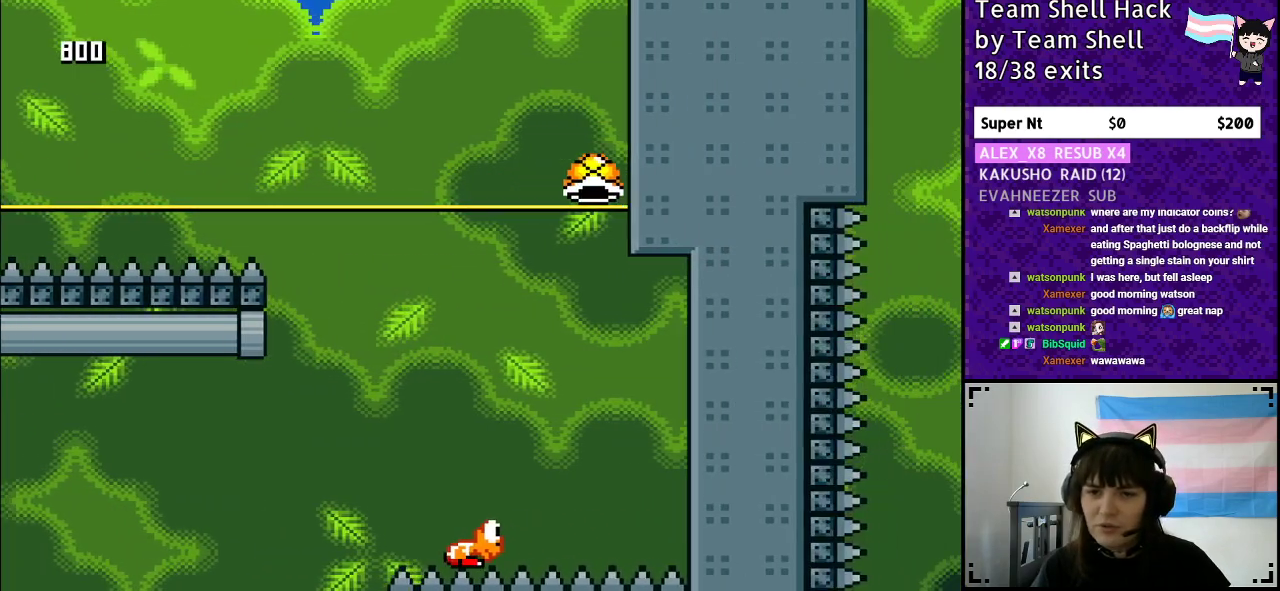
{"buttons": ["B", "Y", "DPAD_LEFT"], "events": [[267, "DPAD_RIGHT", "up"], [383, "DPAD_LEFT", "down"]]}
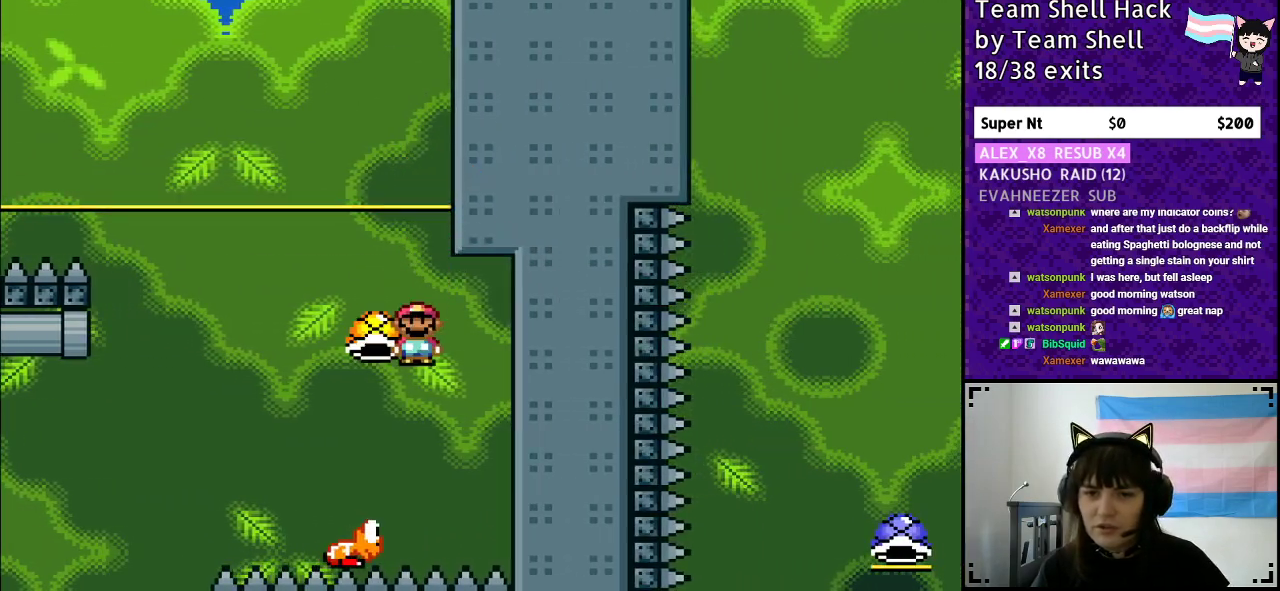
{"buttons": ["B", "Y", "DPAD_RIGHT"], "events": [[283, "DPAD_UP", "down"], [300, "DPAD_LEFT", "up"], [317, "DPAD_RIGHT", "down"], [317, "DPAD_UP", "up"], [383, "Y", "up"], [417, "Y", "down"]]}
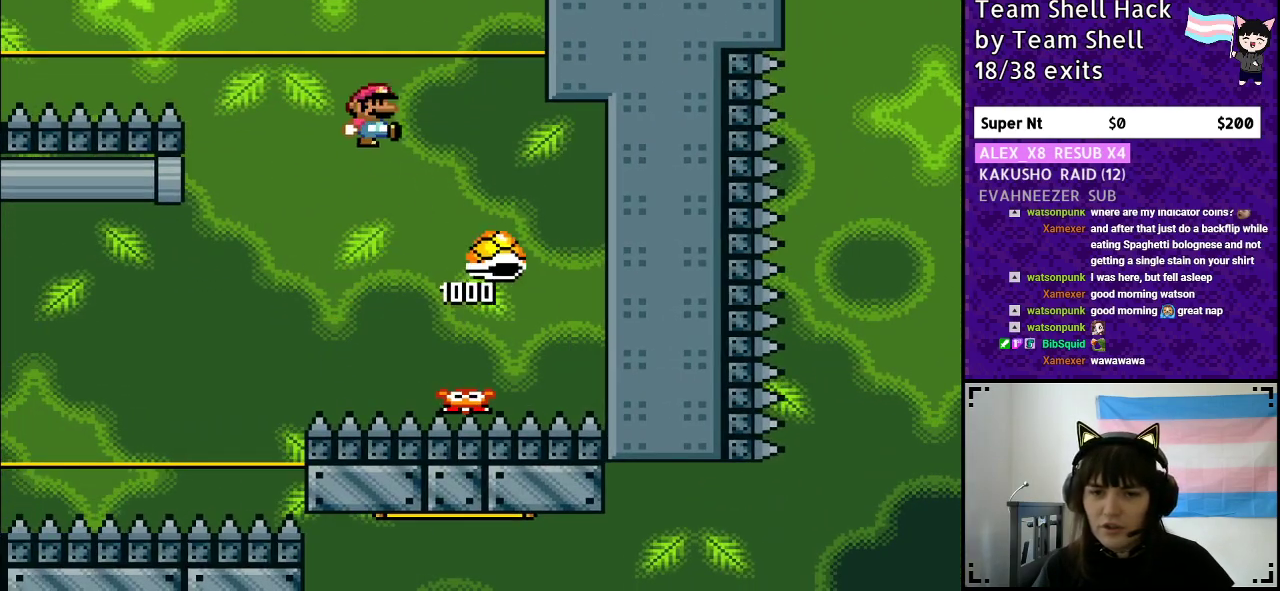
{"buttons": ["B", "Y", "DPAD_LEFT"], "events": [[33, "DPAD_RIGHT", "up"], [67, "DPAD_LEFT", "down"], [300, "DPAD_LEFT", "up"], [500, "DPAD_LEFT", "down"]]}
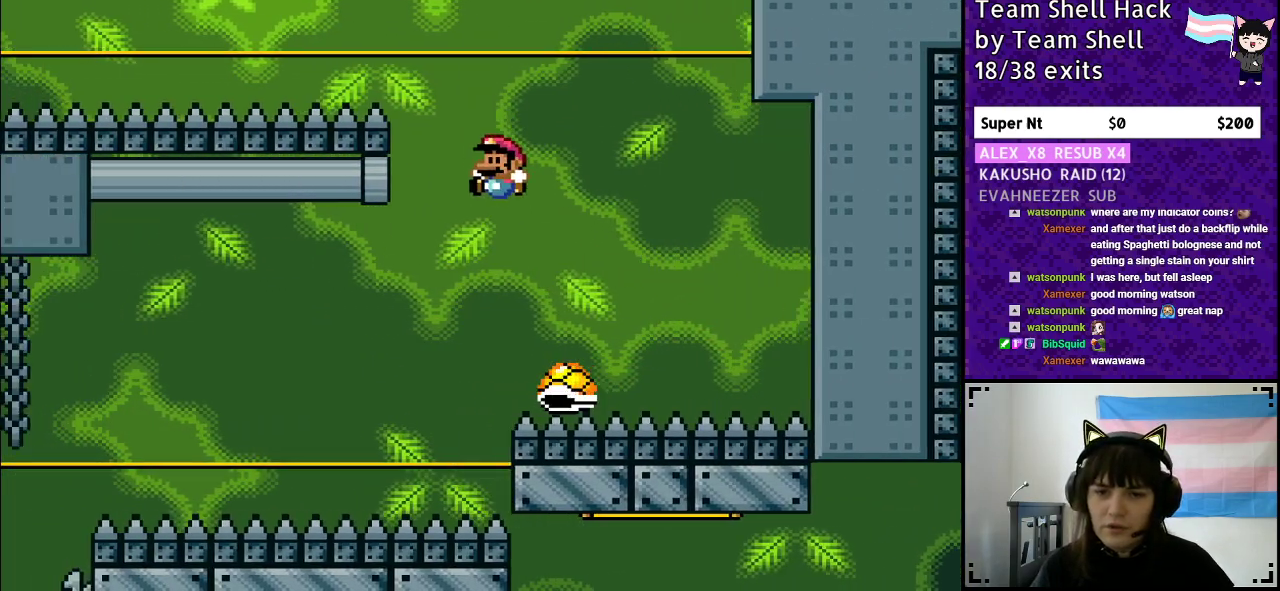
{"buttons": ["B", "Y", "DPAD_LEFT"], "events": [[17, "DPAD_LEFT", "up"], [167, "DPAD_LEFT", "down"]]}
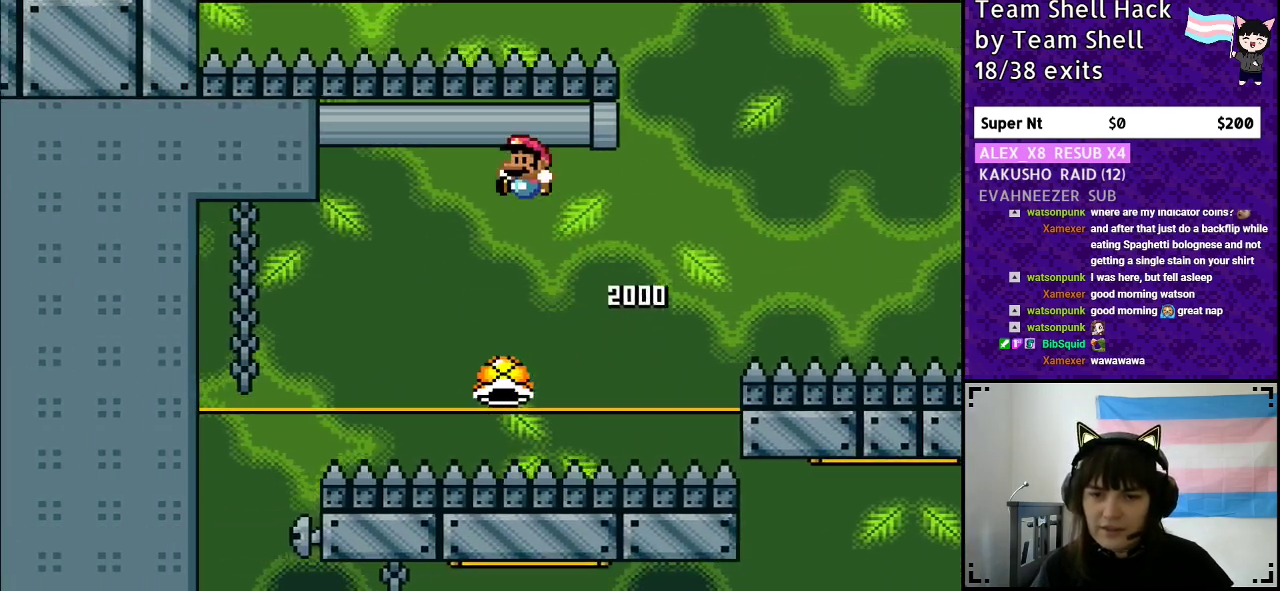
{"buttons": ["B", "Y", "DPAD_LEFT"], "events": []}